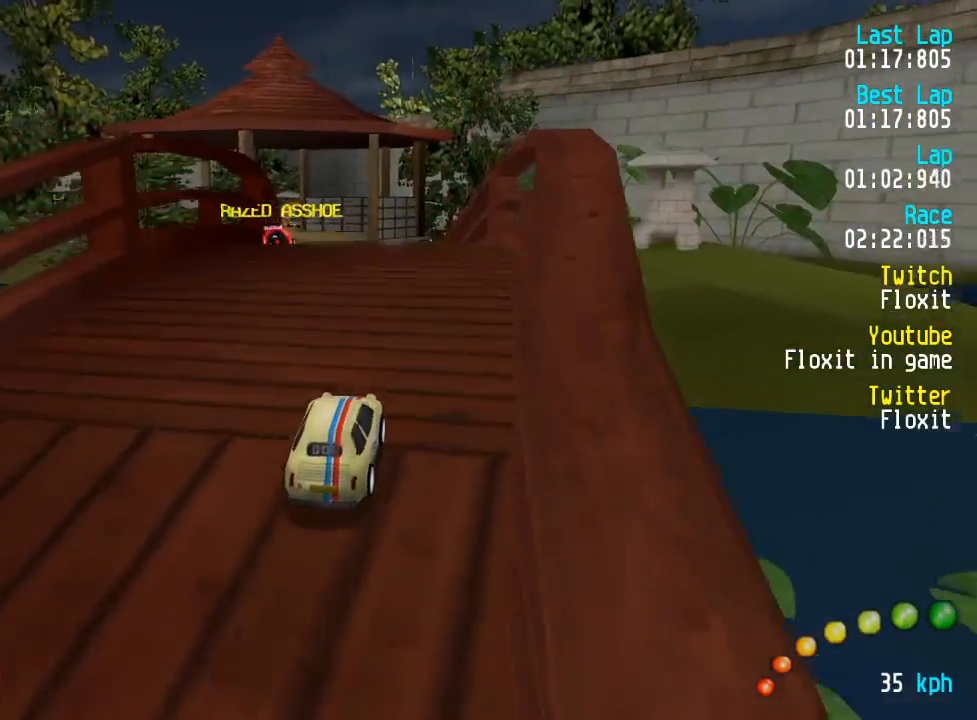
Gameplay with a controller (Xbox layout); each line is a JSON object with the inputs held at the frame after it. "events" lists button and stick changes between this image and that frame as [ms after this image, input, new state], when the widget could be followed in between.
{"buttons": ["A"], "left_stick": "center", "right_stick": "center", "events": [[250, "DPAD_LEFT", "down"], [250, "DPAD_UP", "down"], [334, "DPAD_LEFT", "up"], [334, "DPAD_UP", "up"]]}
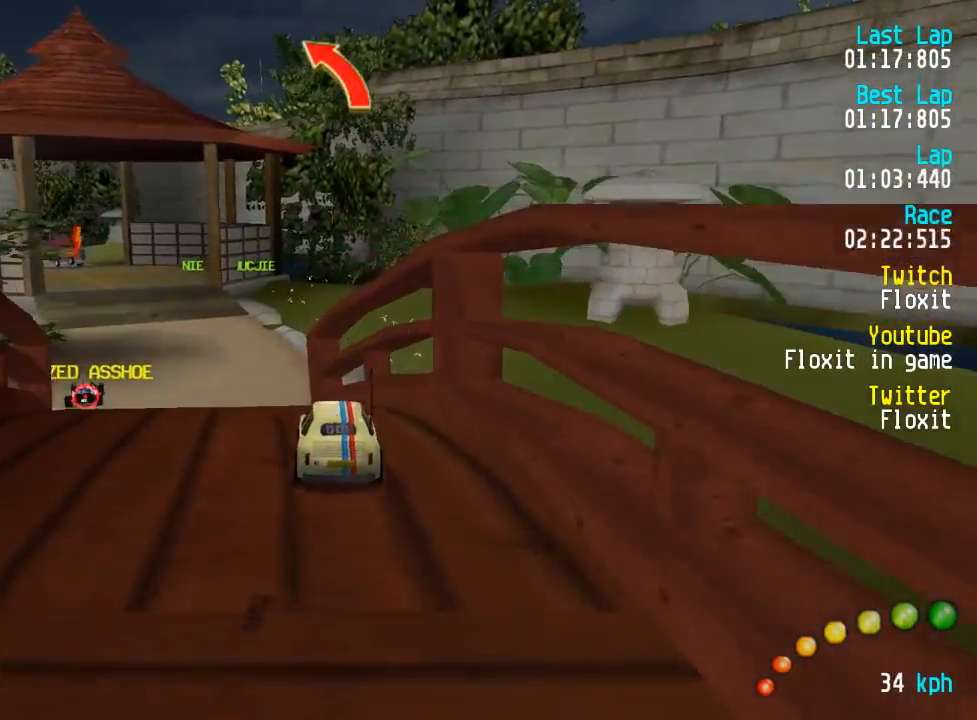
{"buttons": ["A"], "left_stick": "center", "right_stick": "center", "events": [[67, "DPAD_LEFT", "down"], [67, "DPAD_UP", "down"], [134, "DPAD_UP", "up"], [167, "DPAD_LEFT", "up"], [300, "DPAD_LEFT", "down"], [300, "DPAD_UP", "down"], [334, "DPAD_UP", "up"], [350, "DPAD_LEFT", "up"]]}
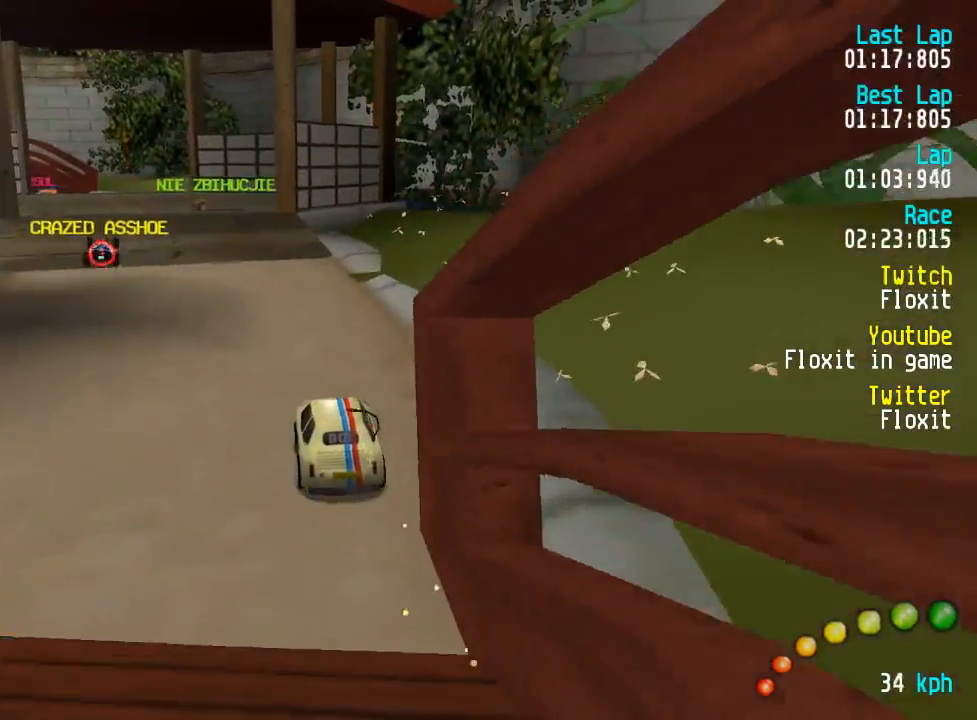
{"buttons": ["A"], "left_stick": "center", "right_stick": "center", "events": [[100, "DPAD_LEFT", "down"], [150, "DPAD_LEFT", "up"], [167, "DPAD_LEFT", "down"], [184, "DPAD_UP", "down"], [267, "DPAD_LEFT", "up"], [267, "DPAD_UP", "up"]]}
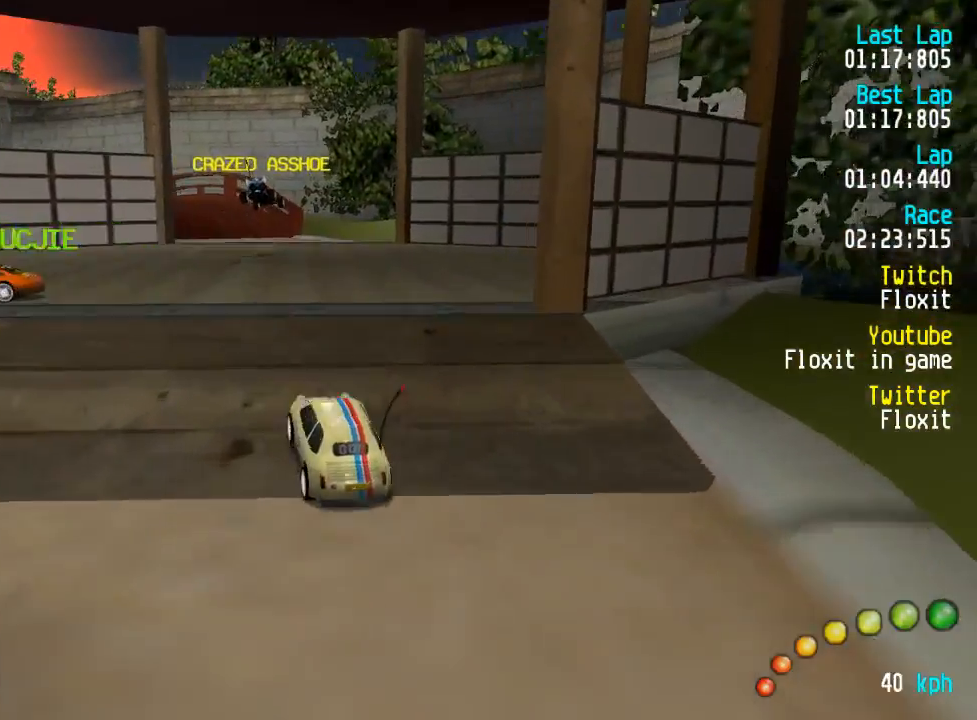
{"buttons": ["A"], "left_stick": "center", "right_stick": "center", "events": []}
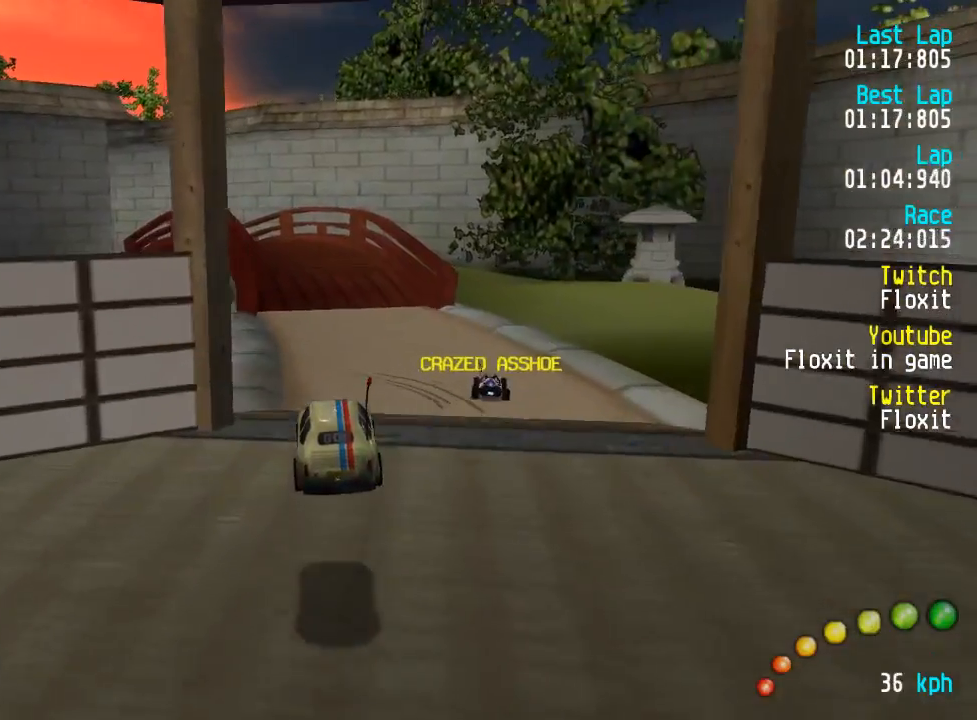
{"buttons": ["A"], "left_stick": "center", "right_stick": "center", "events": []}
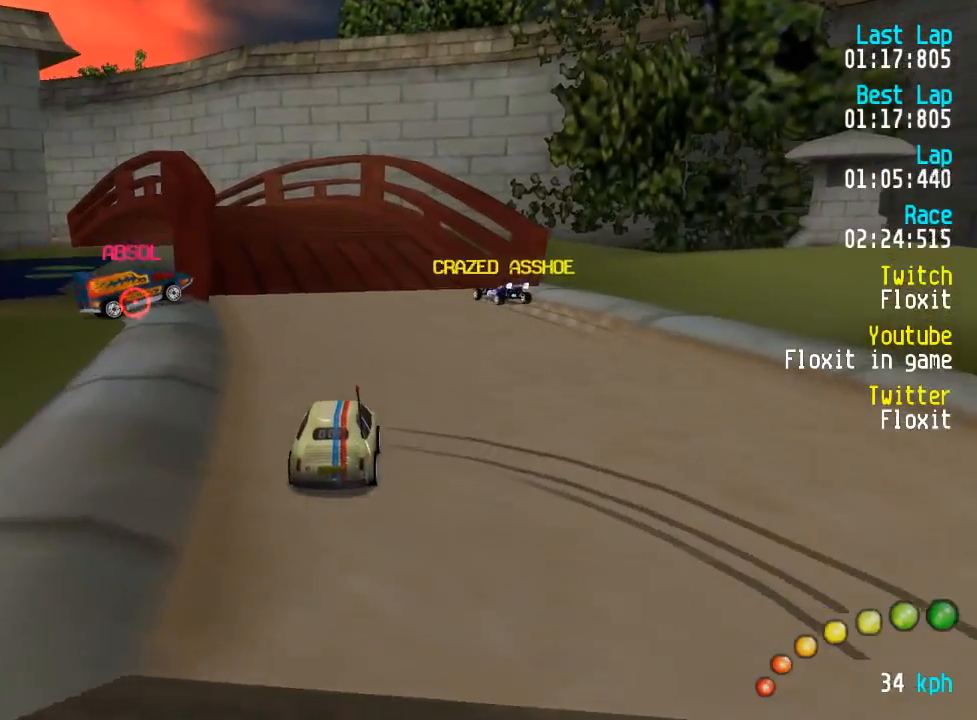
{"buttons": ["A", "DPAD_LEFT"], "left_stick": "center", "right_stick": "center", "events": [[200, "DPAD_LEFT", "down"], [200, "DPAD_UP", "down"], [284, "DPAD_UP", "up"], [300, "DPAD_LEFT", "up"], [400, "DPAD_LEFT", "down"], [400, "DPAD_UP", "down"], [484, "DPAD_UP", "up"]]}